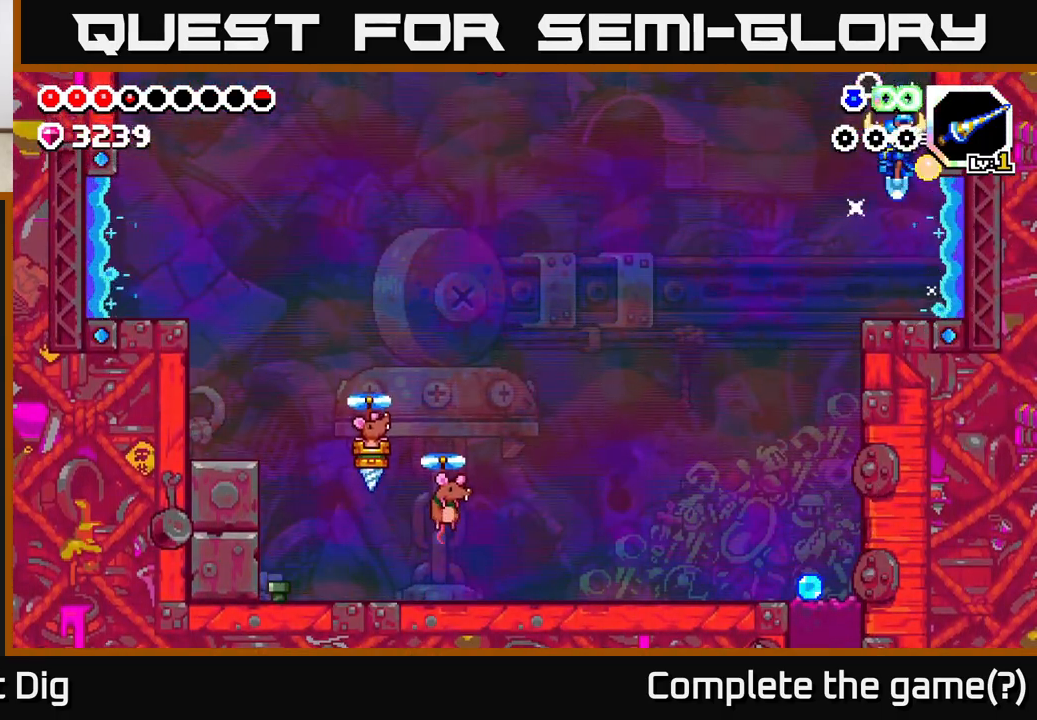
Gameplay with a controller (Xbox layout); each line is a JSON object with the inputs held at the frame after it. "events" lists button and stick changes between this image and that frame as [ms after this image, input, new state], when the widget could be followed in between.
{"buttons": ["DPAD_RIGHT"], "left_stick": "center", "right_stick": "center", "events": [[133, "DPAD_RIGHT", "down"]]}
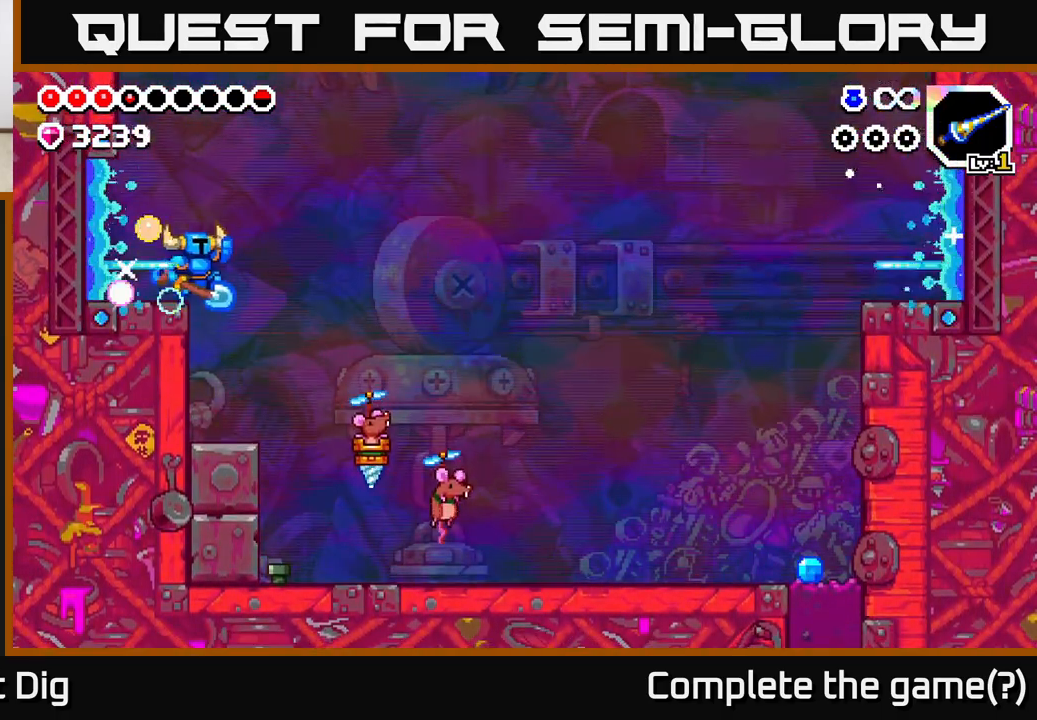
{"buttons": [], "left_stick": "center", "right_stick": "center", "events": [[17, "A", "down"], [217, "A", "up"], [450, "DPAD_RIGHT", "up"]]}
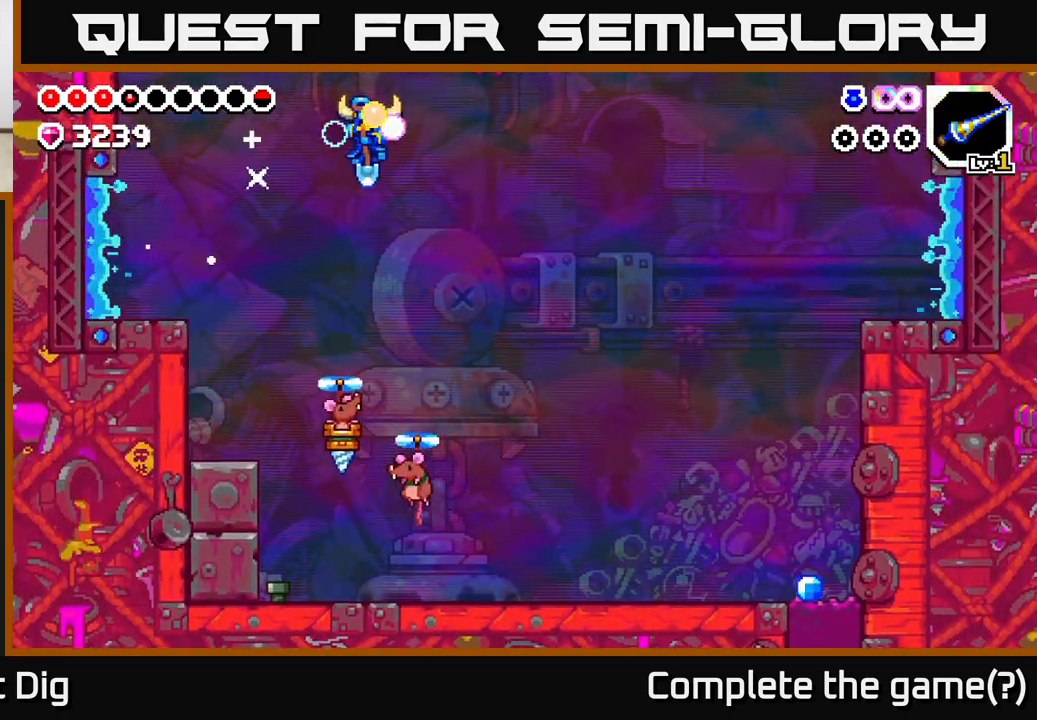
{"buttons": [], "left_stick": "center", "right_stick": "center", "events": []}
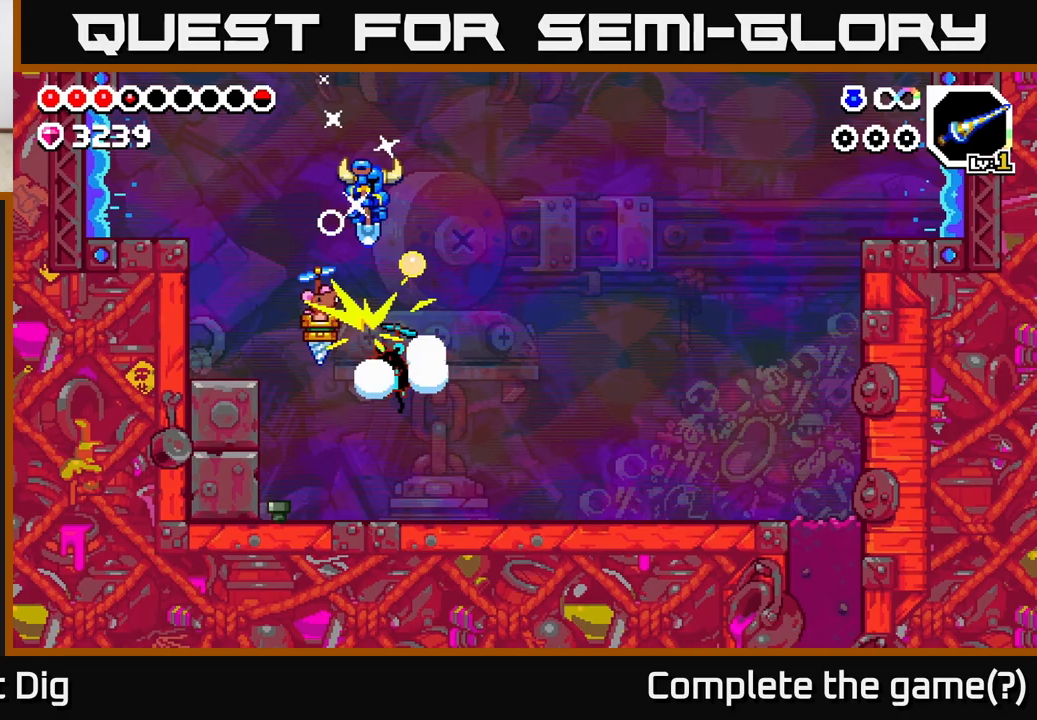
{"buttons": ["DPAD_LEFT"], "left_stick": "center", "right_stick": "center", "events": [[50, "DPAD_RIGHT", "down"], [167, "DPAD_RIGHT", "up"], [267, "DPAD_LEFT", "down"]]}
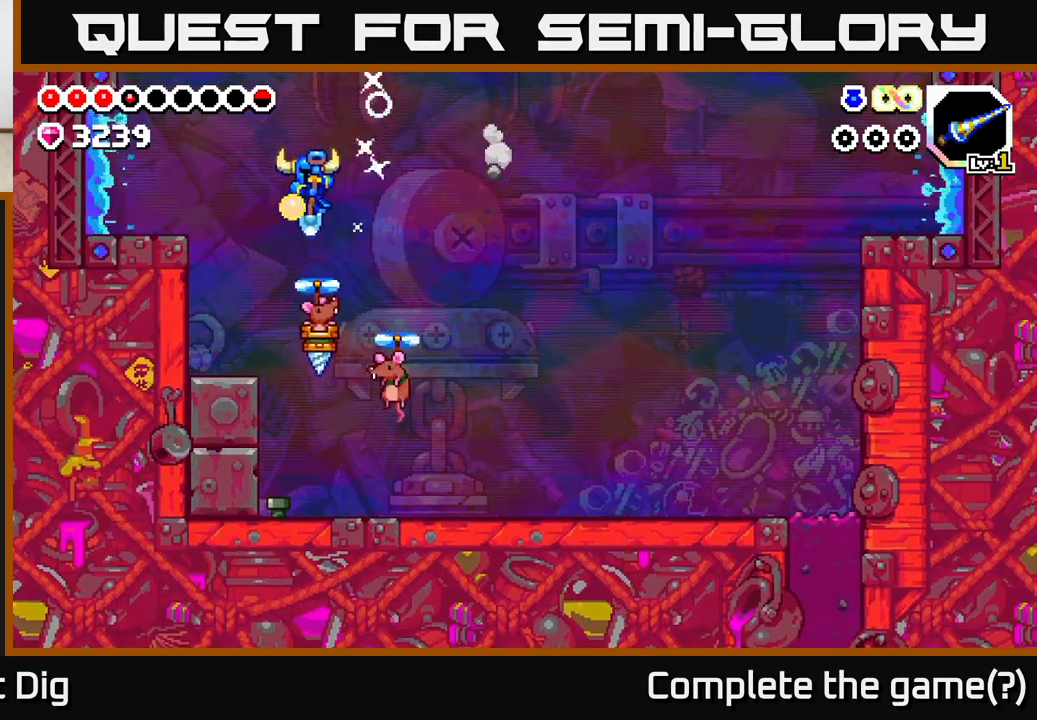
{"buttons": ["DPAD_RIGHT"], "left_stick": "center", "right_stick": "center", "events": [[33, "DPAD_LEFT", "up"], [133, "DPAD_RIGHT", "down"]]}
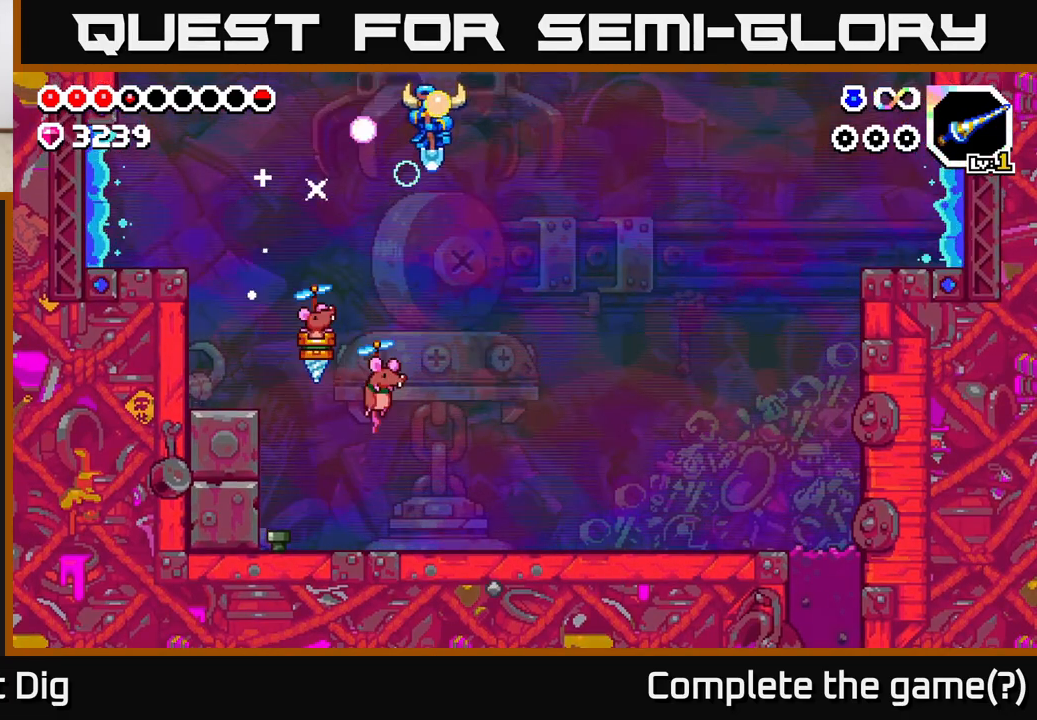
{"buttons": [], "left_stick": "center", "right_stick": "center", "events": [[217, "DPAD_RIGHT", "up"], [250, "DPAD_LEFT", "down"], [317, "Y", "down"], [350, "DPAD_LEFT", "up"], [400, "Y", "up"]]}
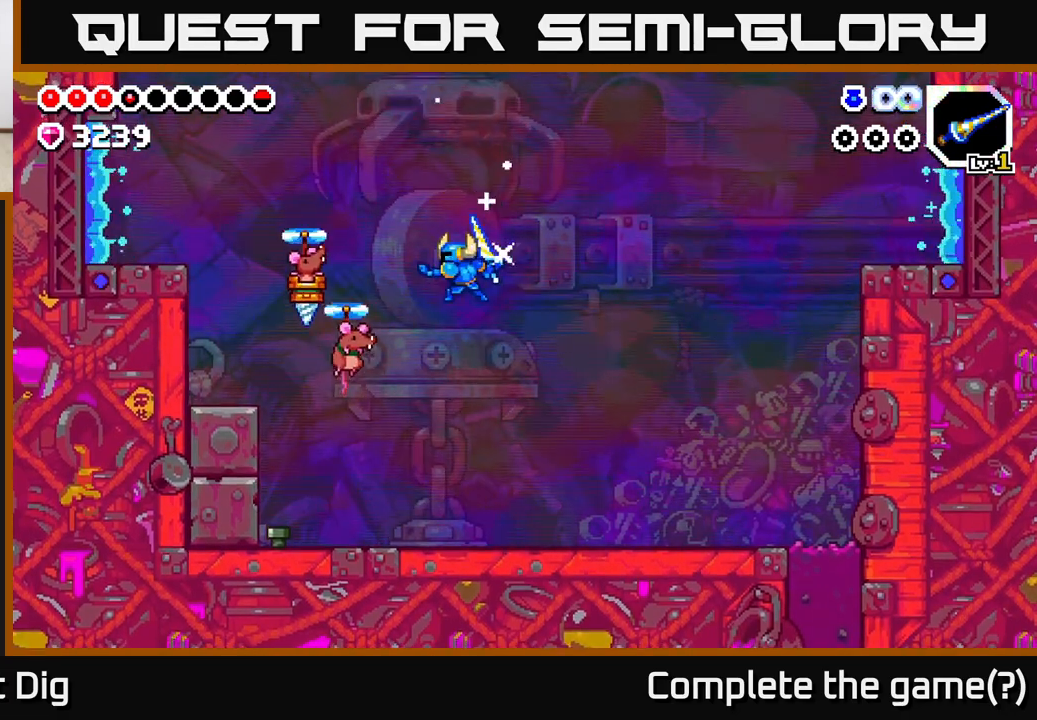
{"buttons": ["DPAD_LEFT"], "left_stick": "center", "right_stick": "center", "events": [[300, "DPAD_RIGHT", "down"], [467, "DPAD_RIGHT", "up"], [500, "DPAD_LEFT", "down"]]}
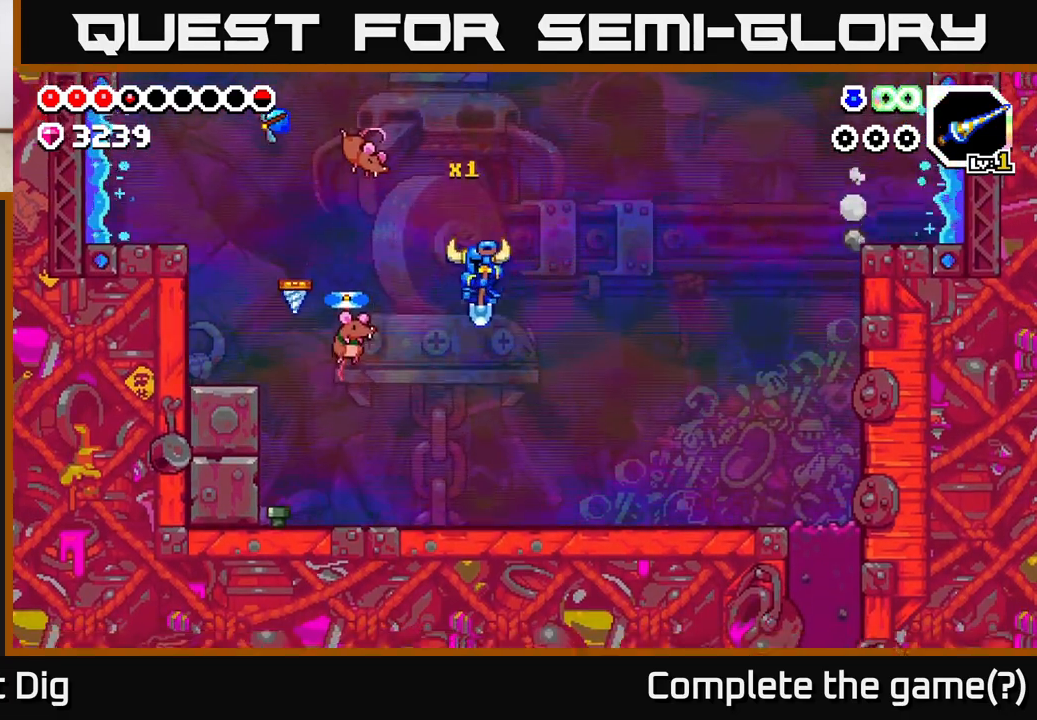
{"buttons": ["DPAD_RIGHT"], "left_stick": "center", "right_stick": "center", "events": [[83, "DPAD_LEFT", "up"], [100, "Y", "down"], [150, "Y", "up"], [500, "DPAD_RIGHT", "down"]]}
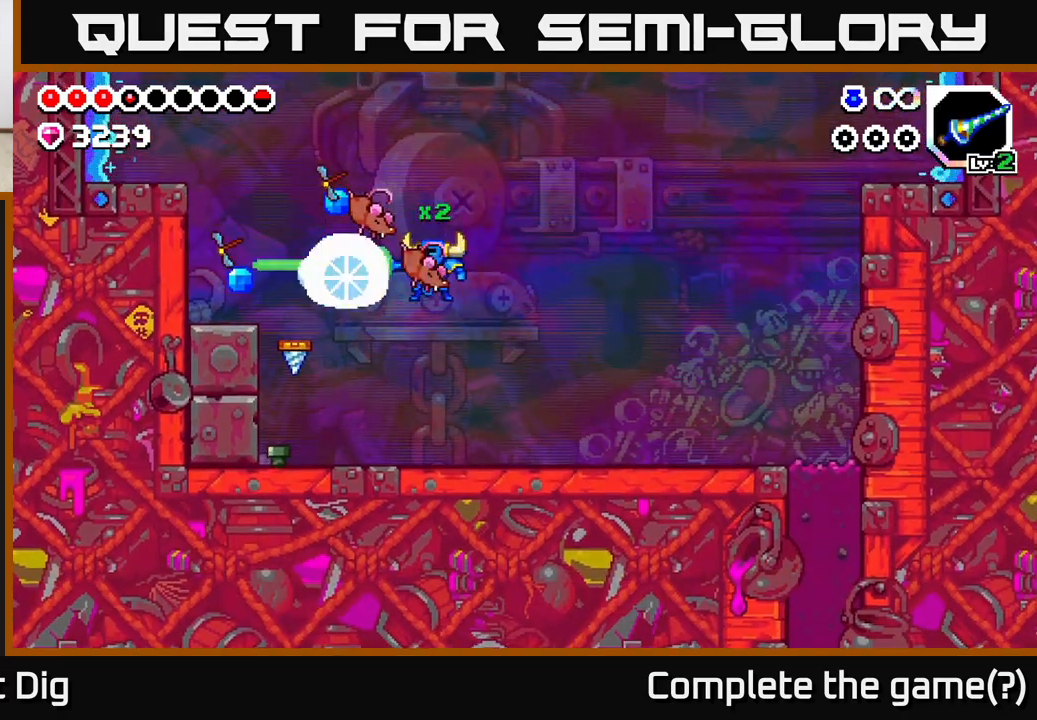
{"buttons": ["DPAD_LEFT"], "left_stick": "center", "right_stick": "center", "events": [[450, "DPAD_RIGHT", "up"], [467, "DPAD_LEFT", "down"]]}
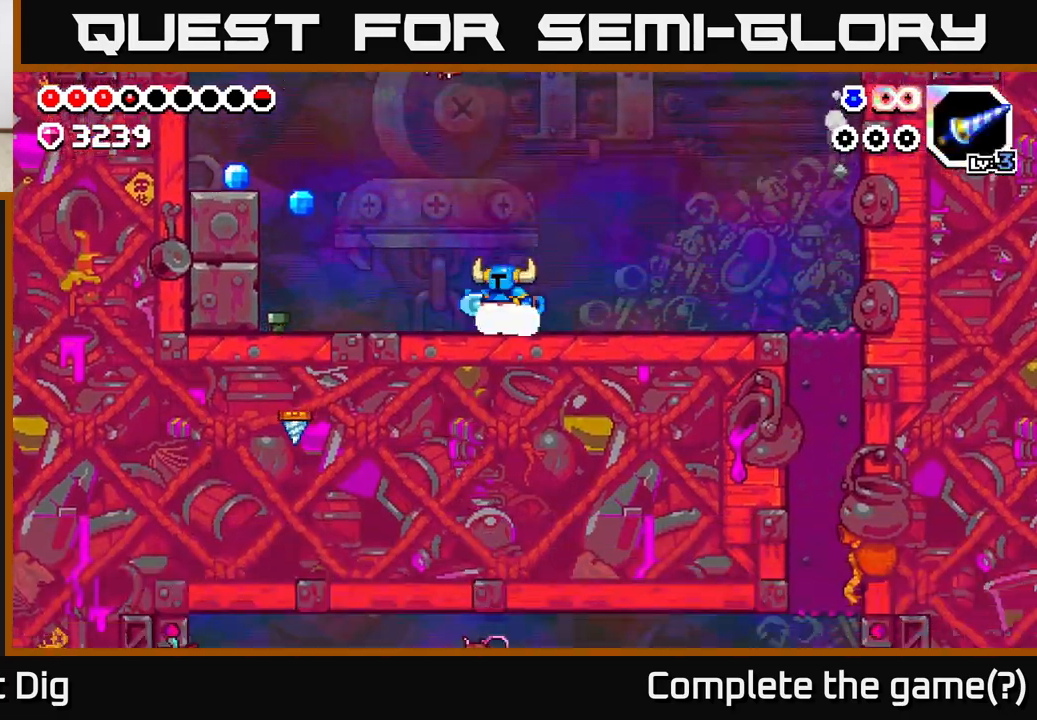
{"buttons": ["DPAD_LEFT"], "left_stick": "center", "right_stick": "center", "events": []}
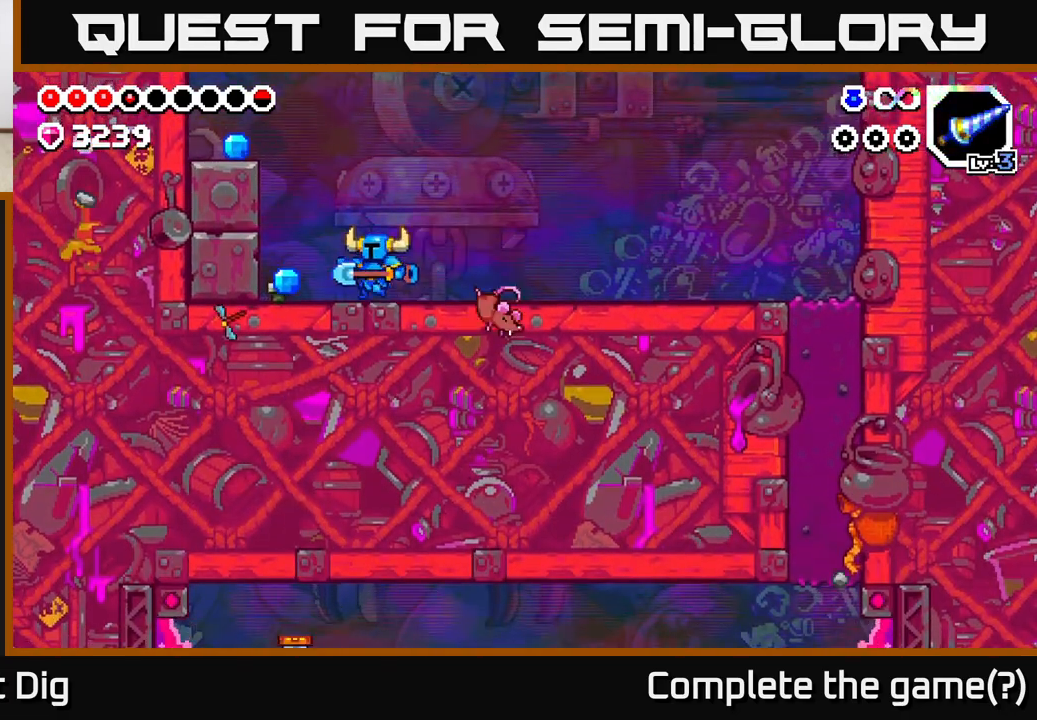
{"buttons": ["A", "DPAD_LEFT"], "left_stick": "center", "right_stick": "center", "events": [[250, "A", "down"]]}
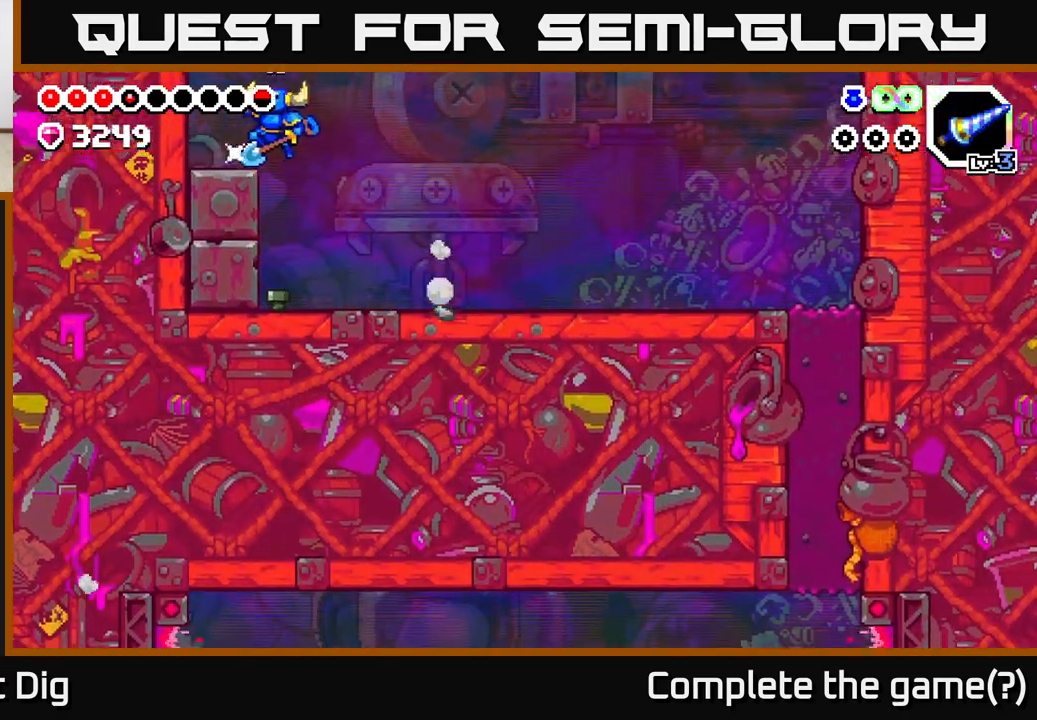
{"buttons": ["DPAD_LEFT"], "left_stick": "center", "right_stick": "center", "events": [[33, "A", "up"], [117, "DPAD_LEFT", "up"], [150, "DPAD_RIGHT", "down"], [417, "DPAD_RIGHT", "up"], [450, "DPAD_LEFT", "down"]]}
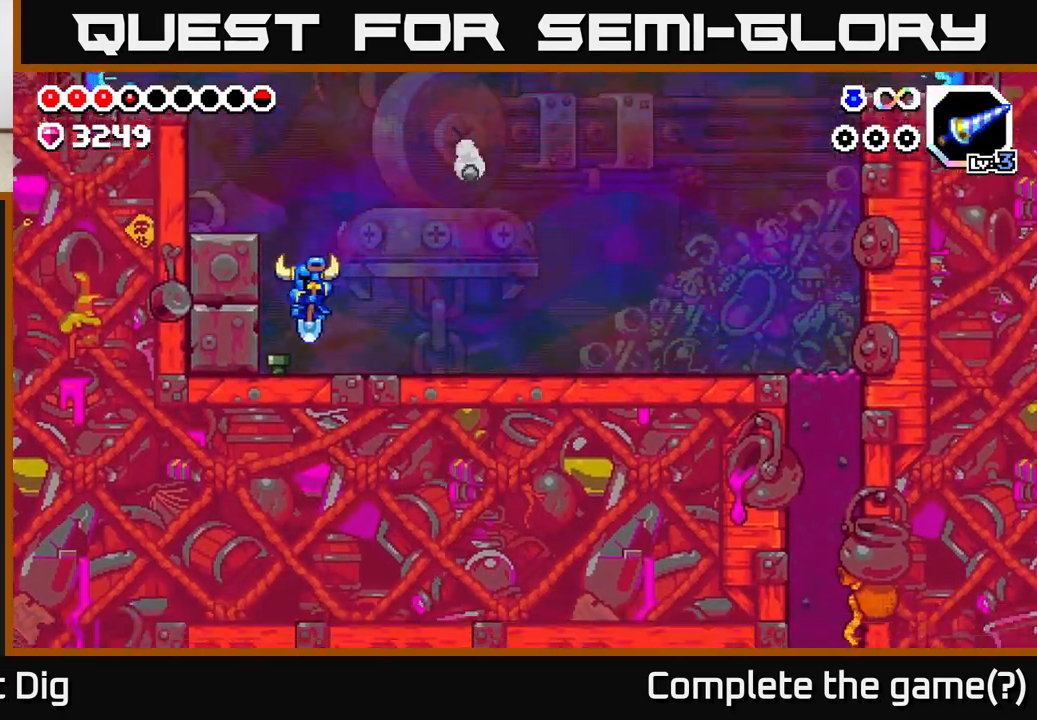
{"buttons": ["DPAD_RIGHT"], "left_stick": "center", "right_stick": "center", "events": [[150, "DPAD_DOWN", "down"], [167, "DPAD_LEFT", "up"], [183, "X", "down"], [250, "X", "up"], [283, "DPAD_DOWN", "up"], [350, "DPAD_RIGHT", "down"]]}
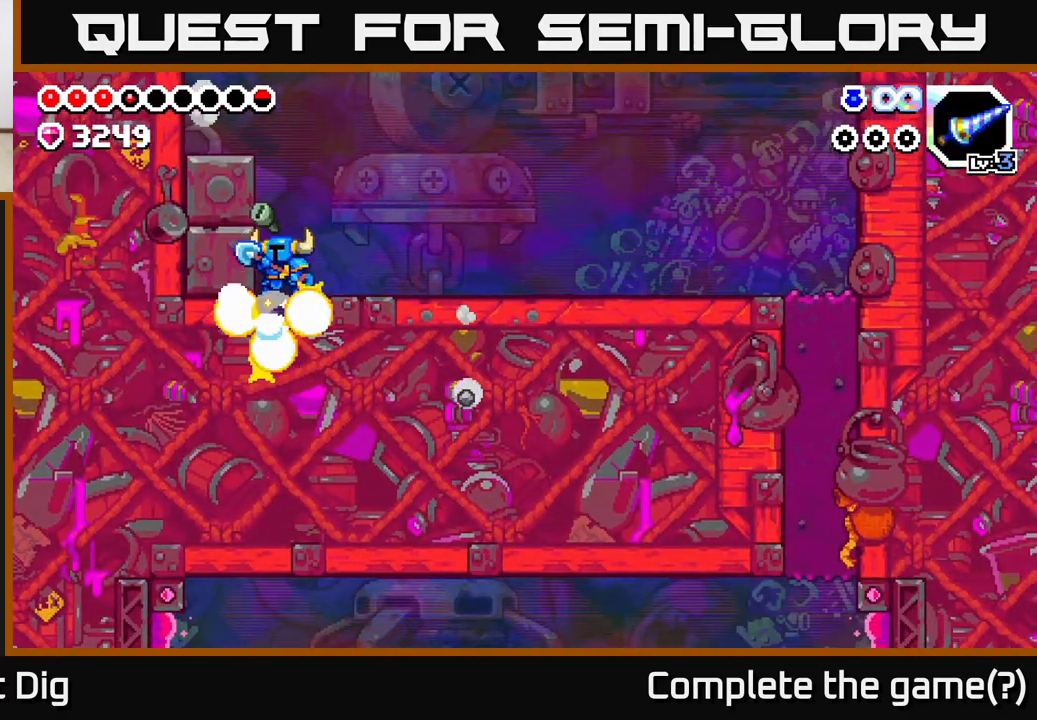
{"buttons": [], "left_stick": "center", "right_stick": "center", "events": [[50, "A", "down"], [183, "A", "up"], [433, "DPAD_RIGHT", "up"]]}
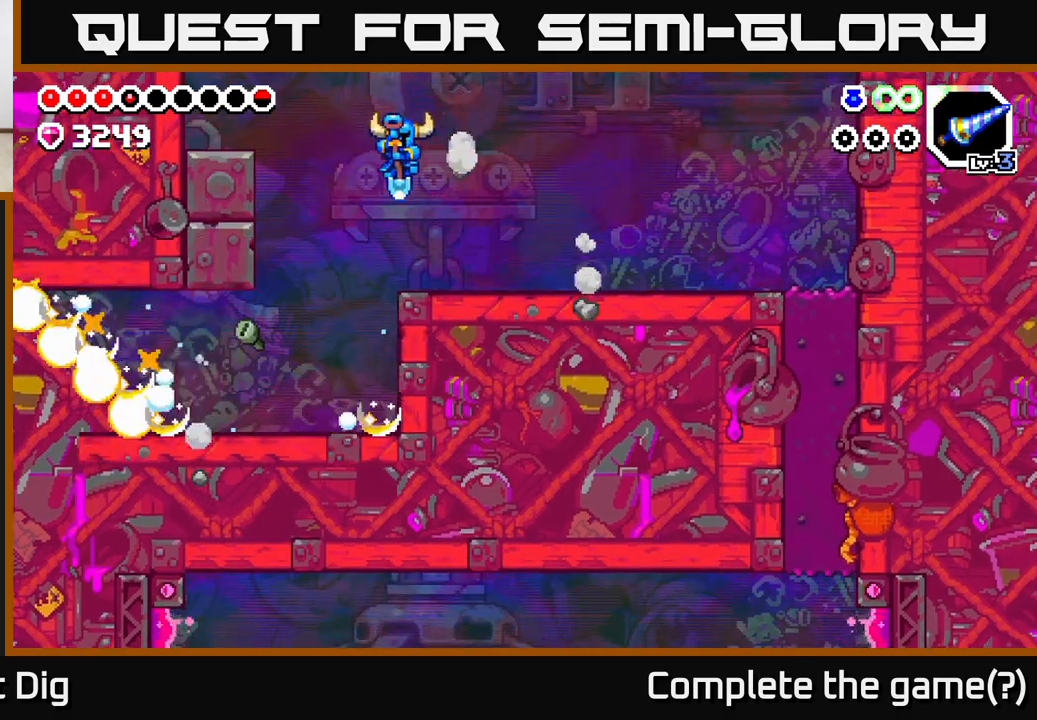
{"buttons": ["DPAD_LEFT"], "left_stick": "center", "right_stick": "center", "events": [[33, "DPAD_LEFT", "down"]]}
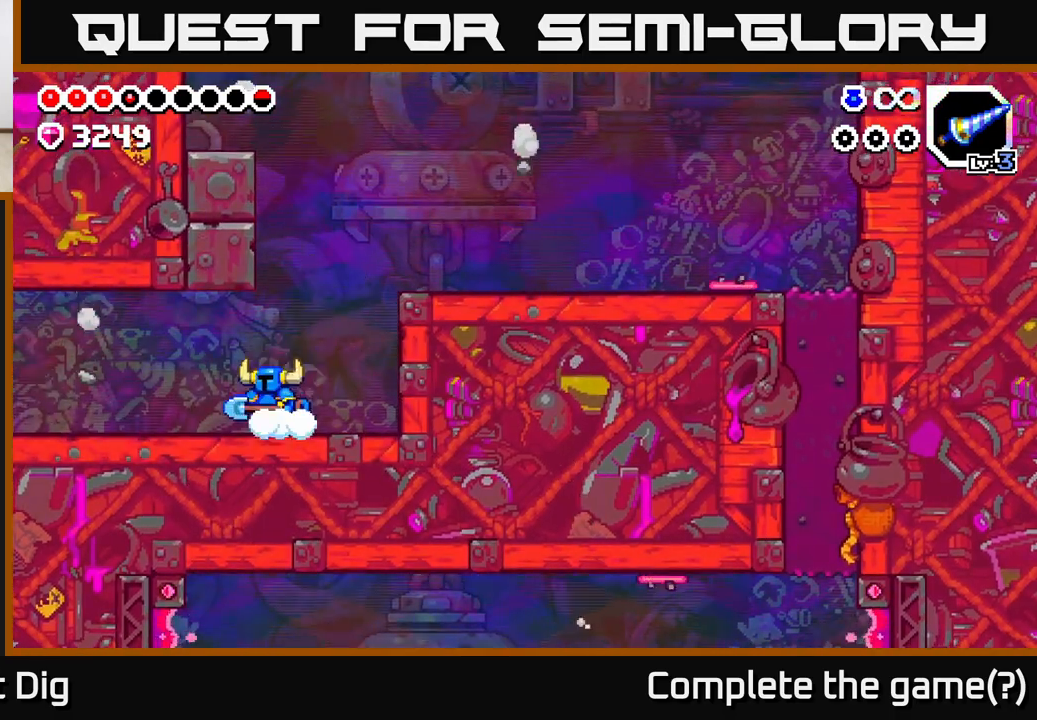
{"buttons": ["DPAD_LEFT"], "left_stick": "center", "right_stick": "center", "events": [[50, "A", "down"], [100, "A", "up"]]}
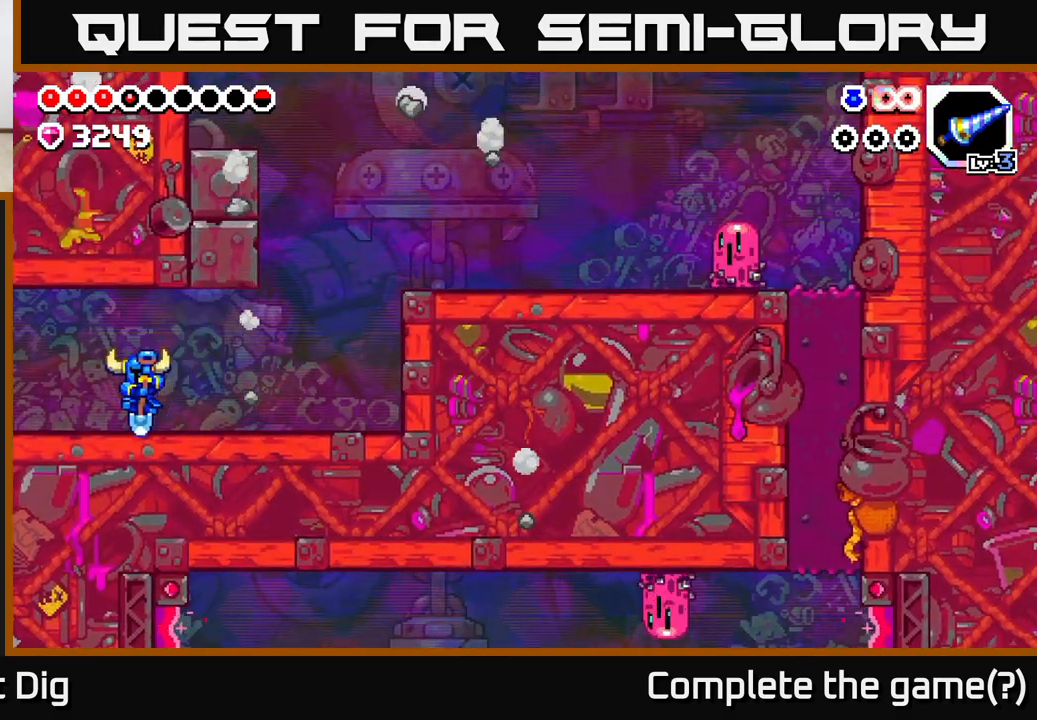
{"buttons": ["DPAD_LEFT"], "left_stick": "center", "right_stick": "center", "events": [[83, "A", "down"], [133, "A", "up"]]}
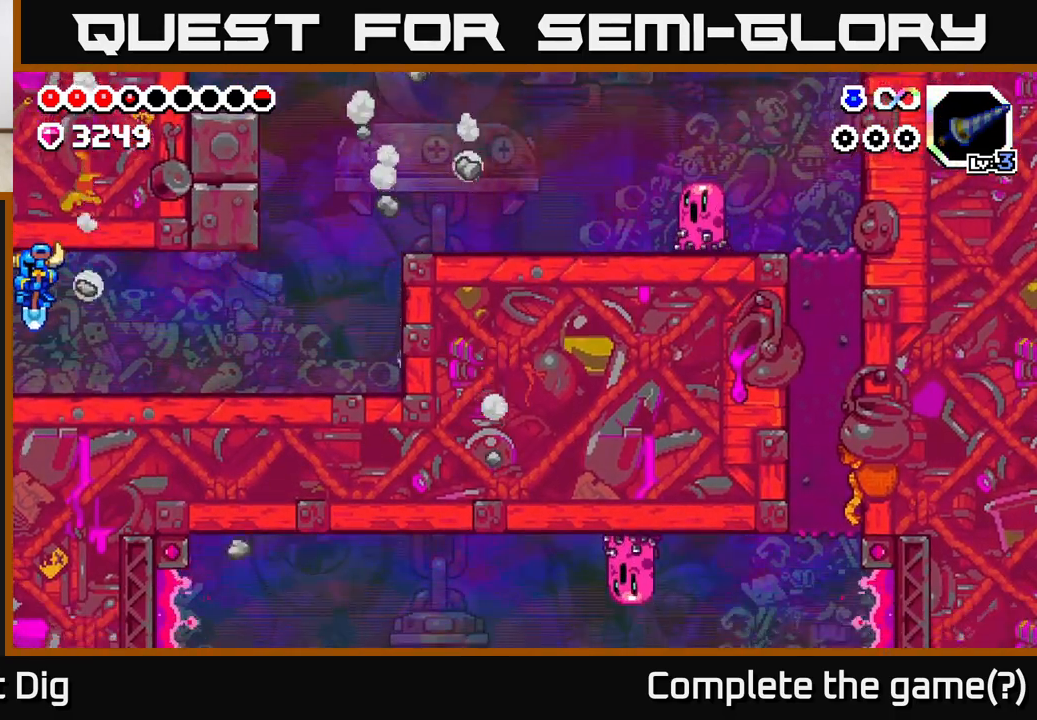
{"buttons": [], "left_stick": "center", "right_stick": "center", "events": [[233, "DPAD_LEFT", "up"]]}
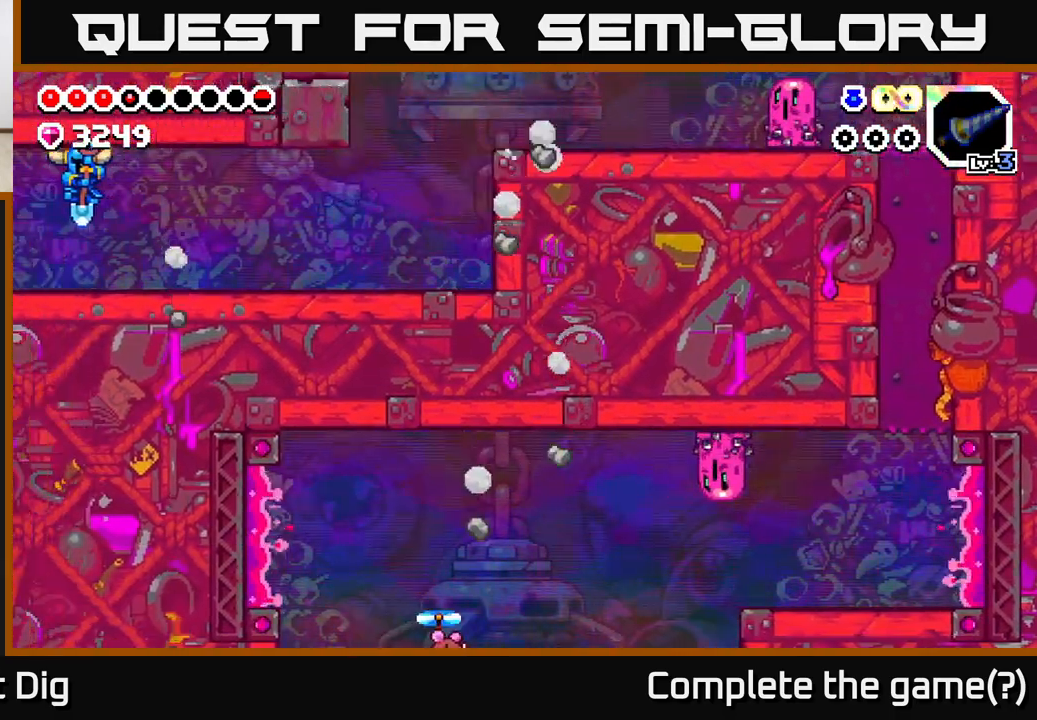
{"buttons": ["DPAD_LEFT"], "left_stick": "center", "right_stick": "center", "events": [[417, "DPAD_LEFT", "down"]]}
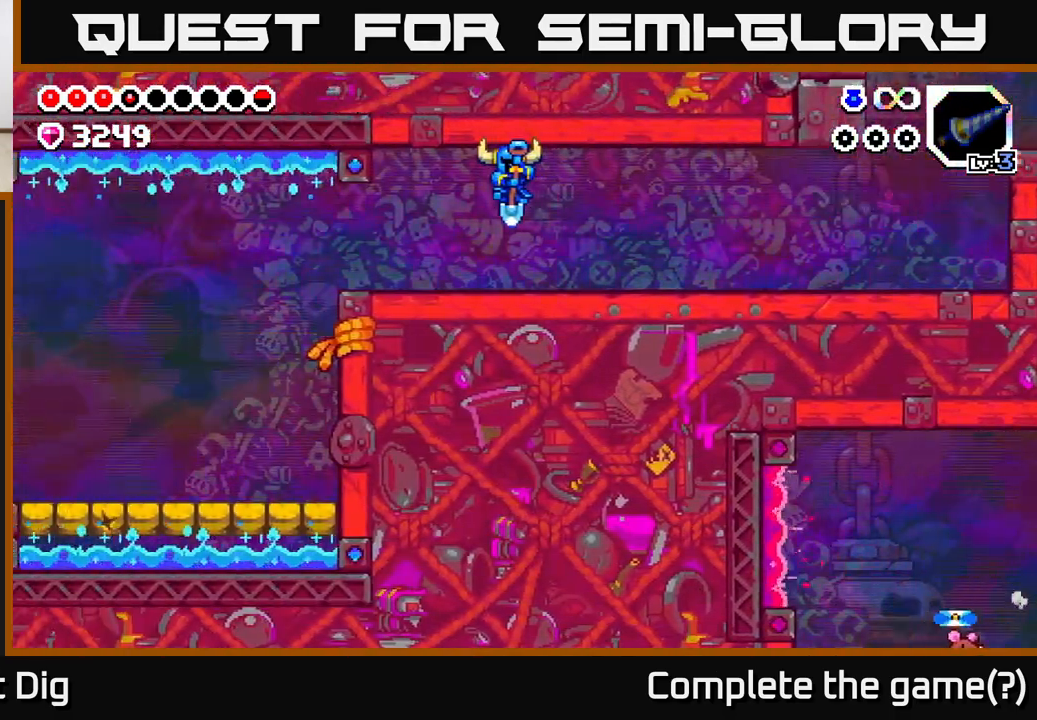
{"buttons": ["DPAD_LEFT"], "left_stick": "center", "right_stick": "center", "events": [[183, "DPAD_LEFT", "up"], [500, "DPAD_LEFT", "down"]]}
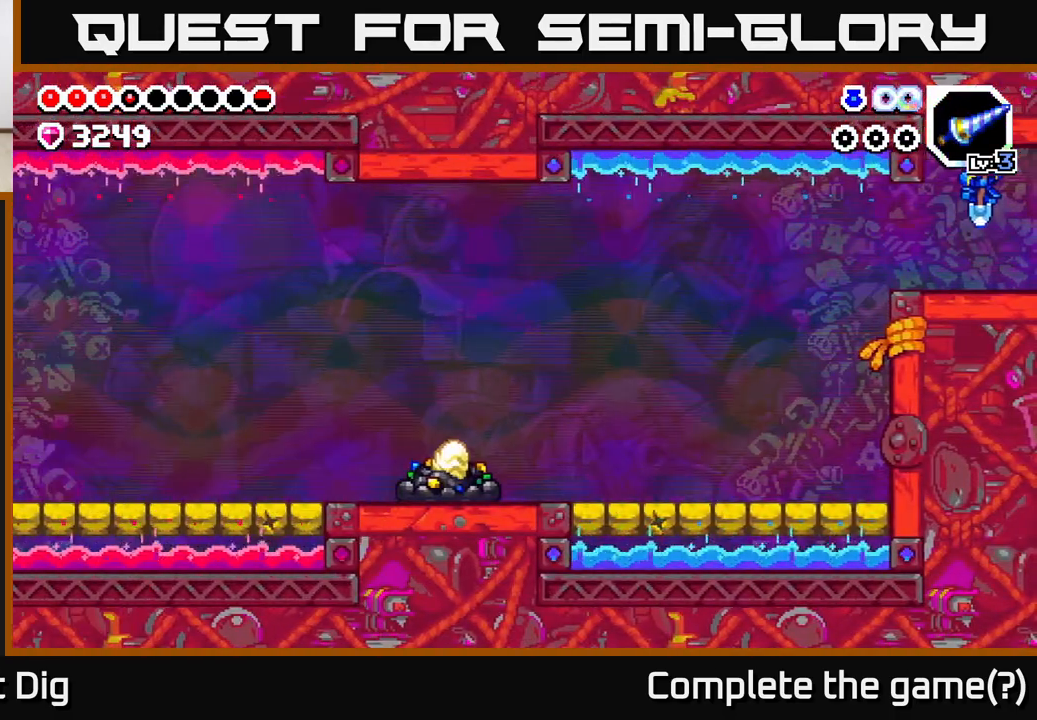
{"buttons": ["DPAD_LEFT"], "left_stick": "center", "right_stick": "center", "events": []}
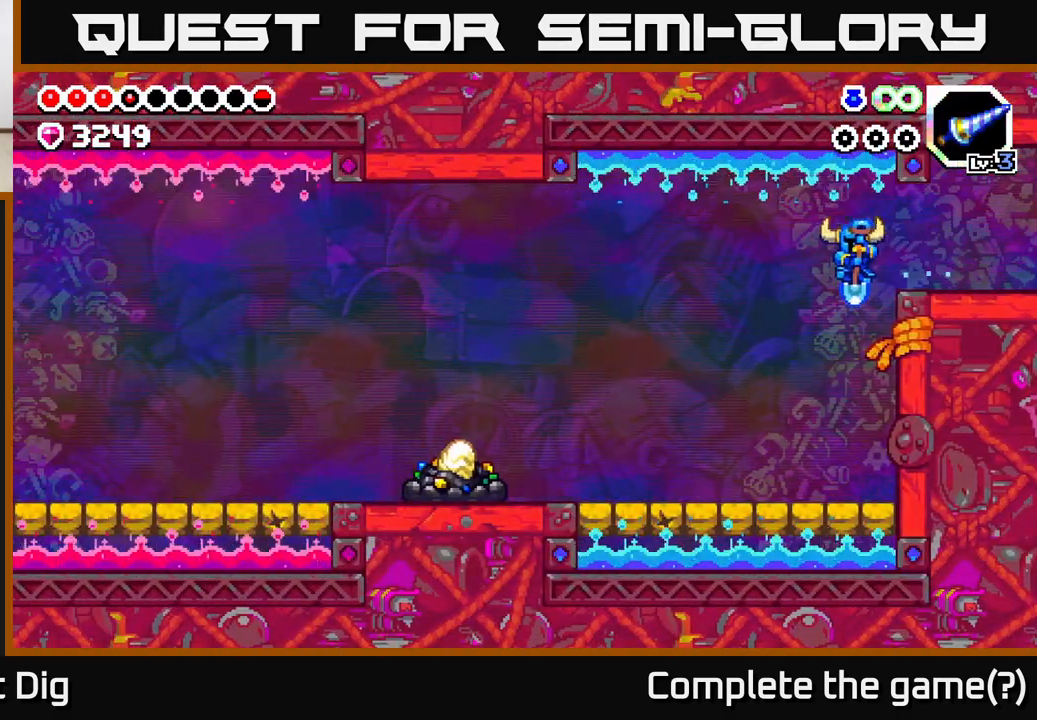
{"buttons": ["DPAD_LEFT"], "left_stick": "center", "right_stick": "center", "events": []}
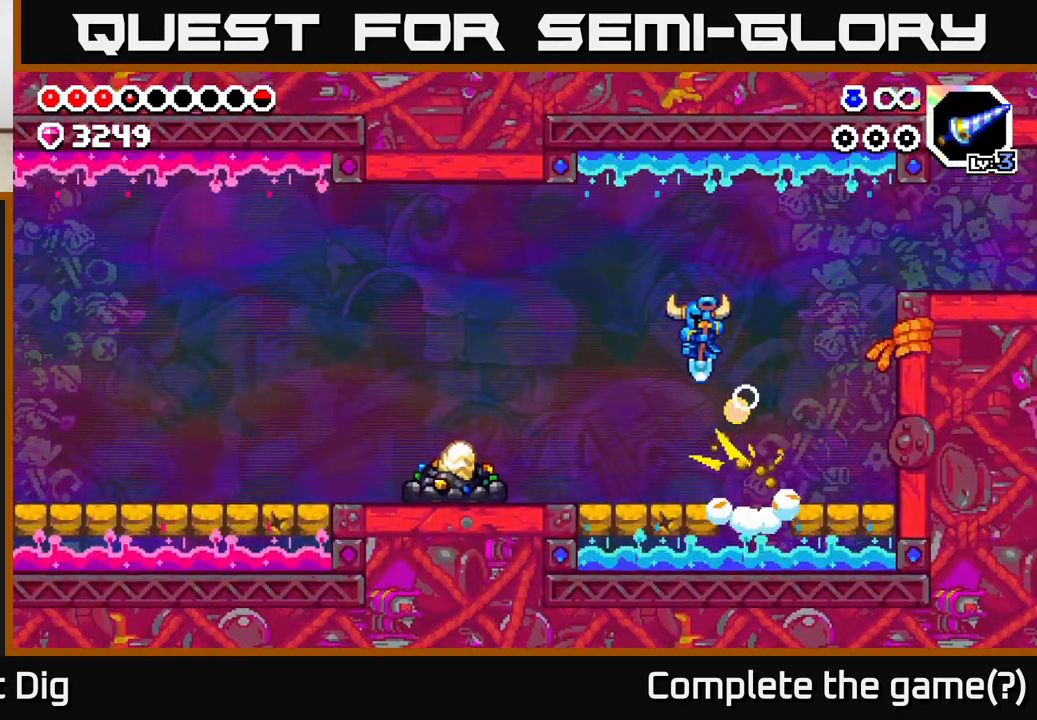
{"buttons": ["DPAD_LEFT"], "left_stick": "center", "right_stick": "center", "events": []}
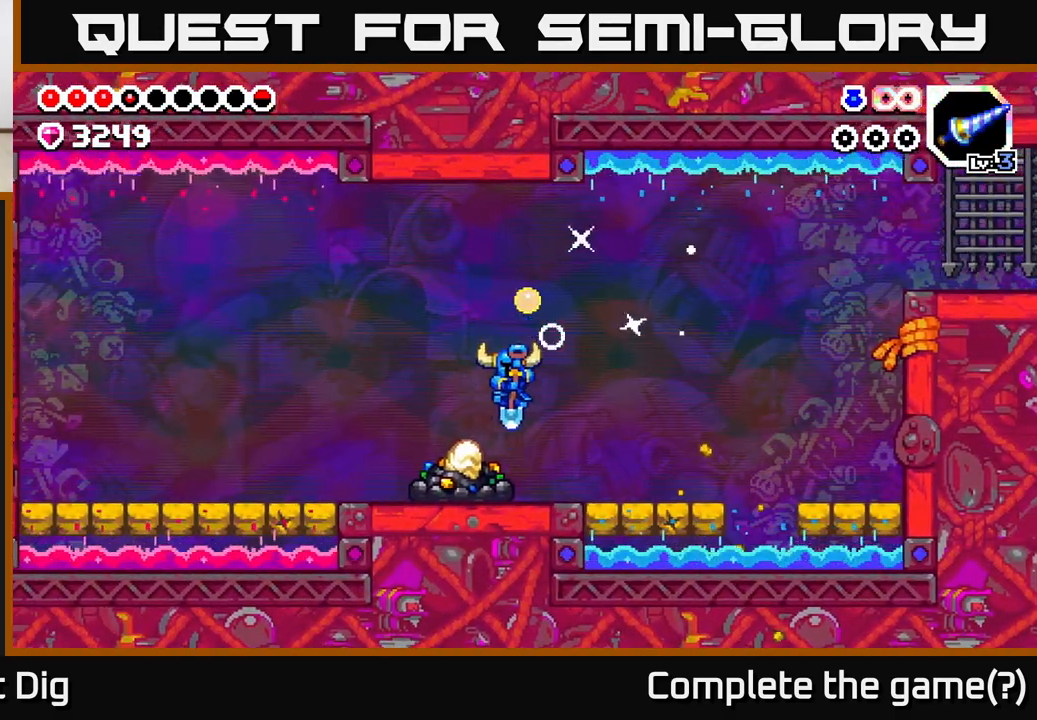
{"buttons": ["X"], "left_stick": "center", "right_stick": "center", "events": [[33, "DPAD_LEFT", "up"], [317, "X", "down"], [417, "X", "up"], [500, "X", "down"]]}
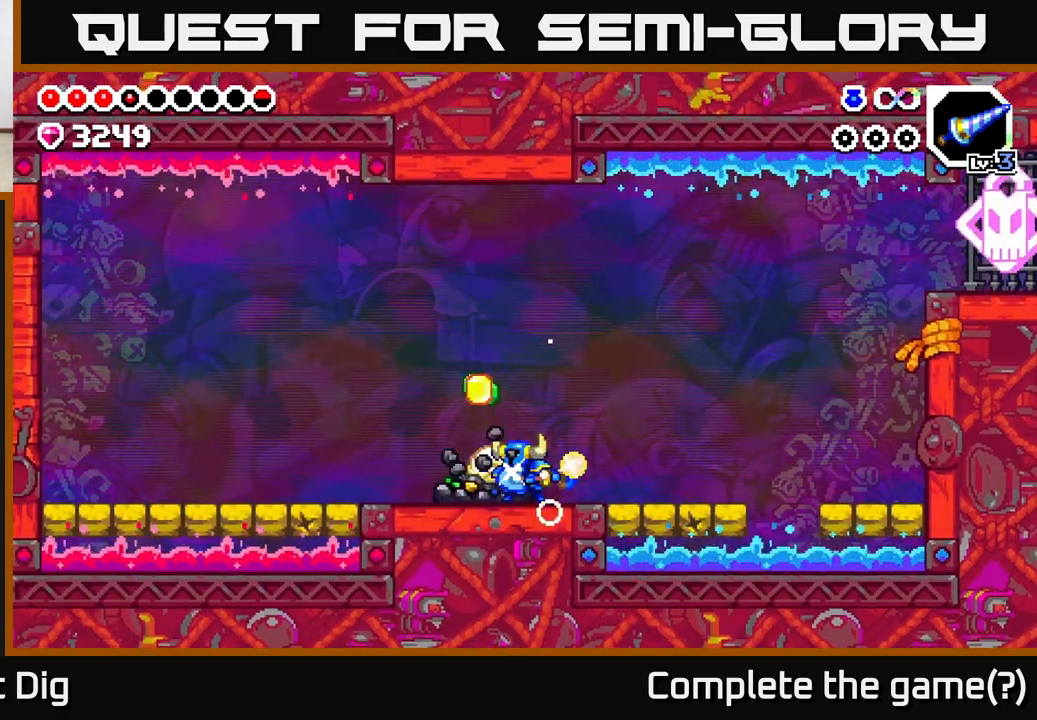
{"buttons": ["DPAD_LEFT"], "left_stick": "center", "right_stick": "center", "events": [[100, "X", "up"], [183, "X", "down"], [300, "X", "up"], [500, "DPAD_LEFT", "down"]]}
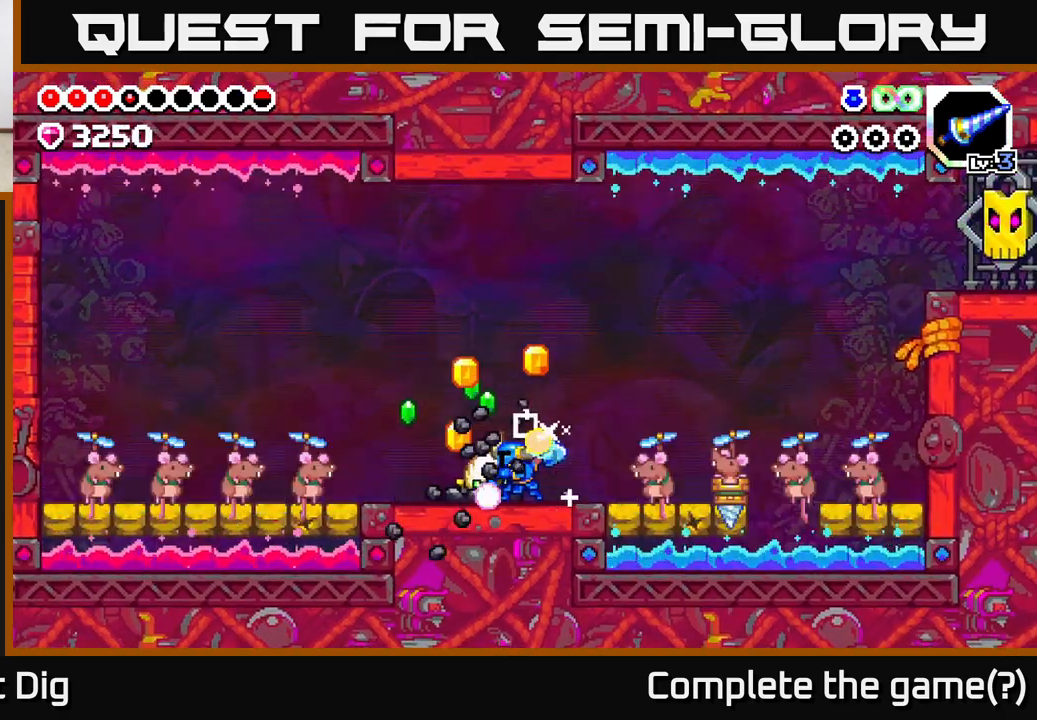
{"buttons": ["DPAD_RIGHT"], "left_stick": "center", "right_stick": "center", "events": [[433, "DPAD_LEFT", "up"], [483, "DPAD_RIGHT", "down"]]}
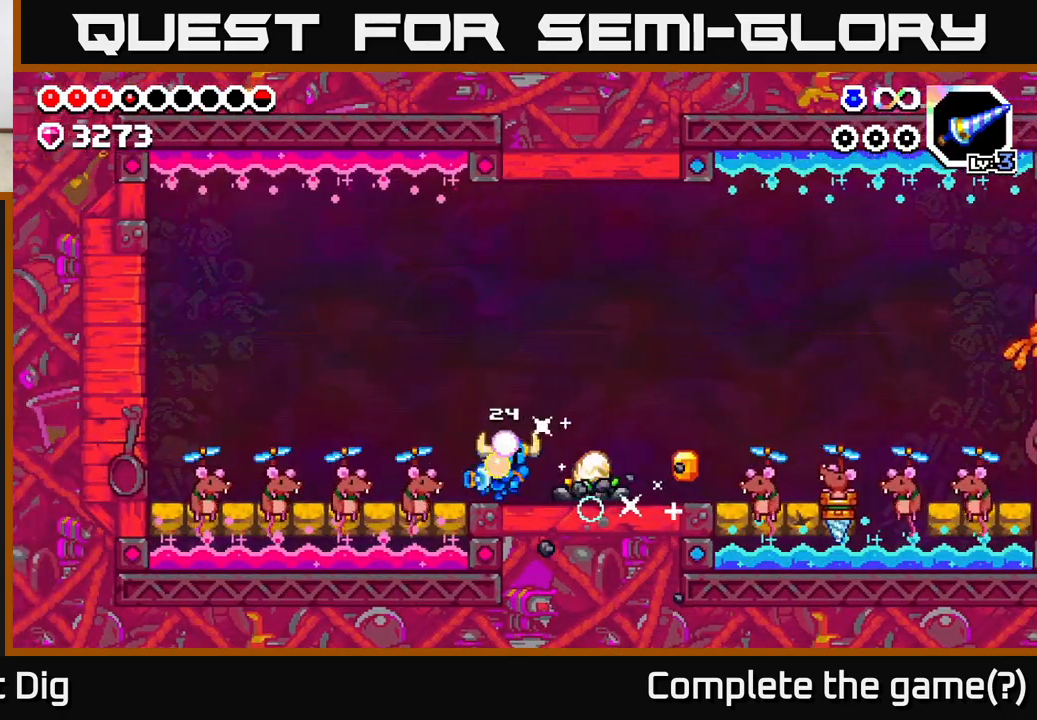
{"buttons": ["DPAD_RIGHT"], "left_stick": "center", "right_stick": "center", "events": []}
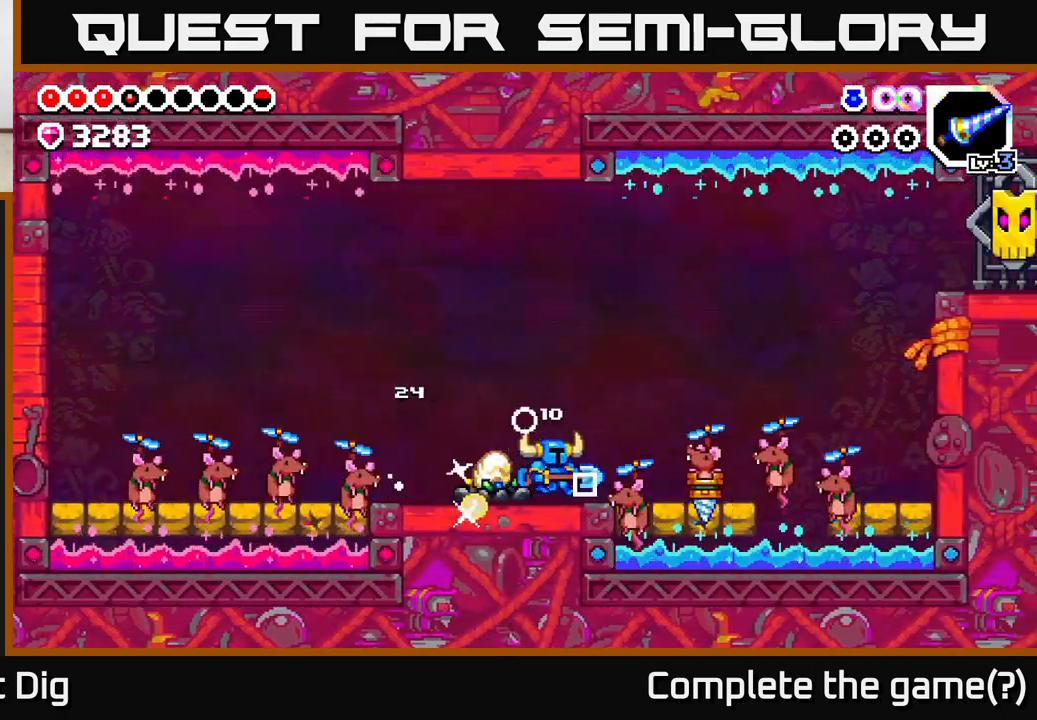
{"buttons": [], "left_stick": "center", "right_stick": "center", "events": [[67, "Y", "down"], [83, "DPAD_RIGHT", "up"], [133, "Y", "up"]]}
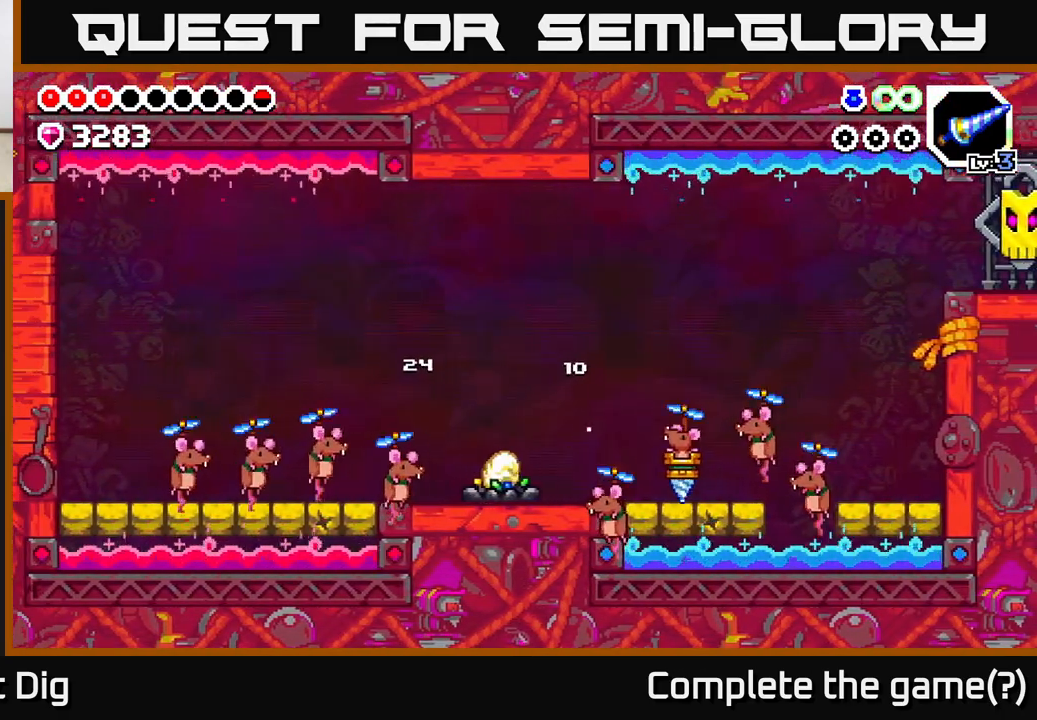
{"buttons": [], "left_stick": "center", "right_stick": "center", "events": [[83, "DPAD_RIGHT", "down"], [217, "Y", "down"], [233, "DPAD_RIGHT", "up"], [300, "Y", "up"]]}